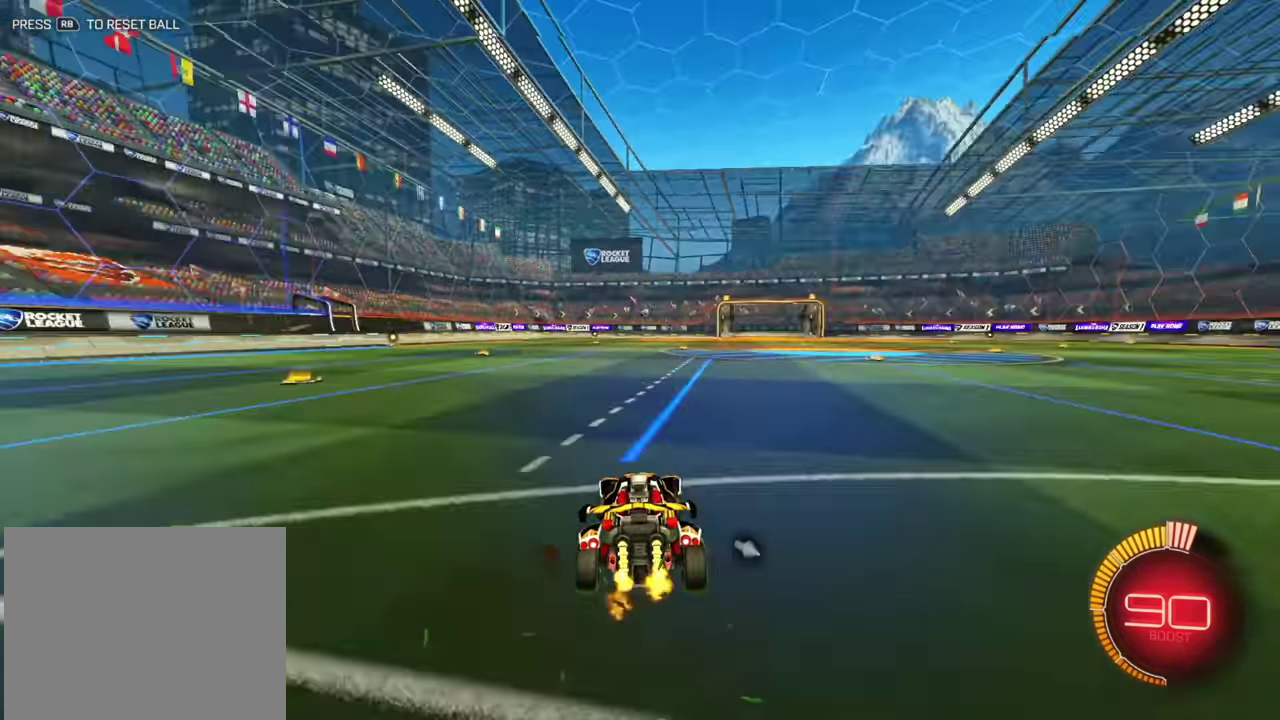
Gameplay with a controller (Xbox layout); each line is a JSON object with the inputs held at the frame after it (dt_ms = milliseconds from this image to that frame). "events" lists button and stick changes between this image and that frame as [ms after this image, input, new state], when the widget could be followed in between. Not read: A L2 L3 R1 R3 X Y.
{"dt_ms": 500, "buttons": ["R2"], "left_stick": "left"}
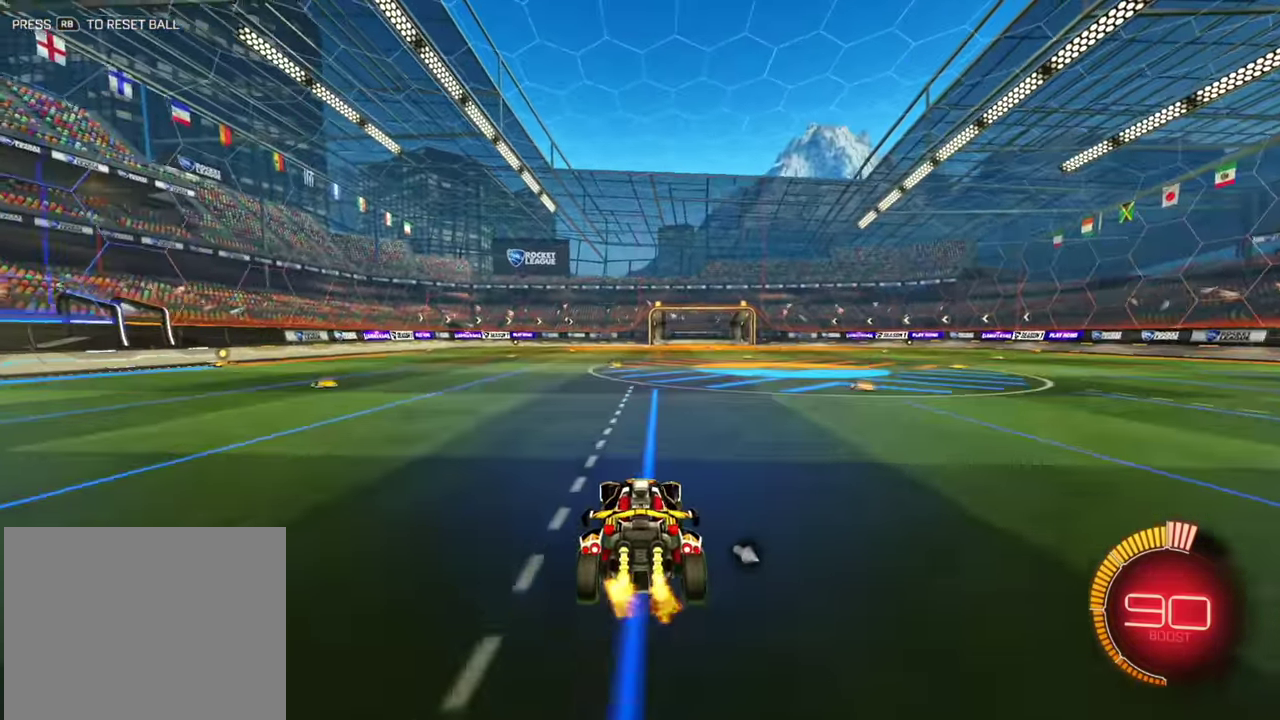
{"dt_ms": 500, "buttons": ["R2"], "left_stick": "left"}
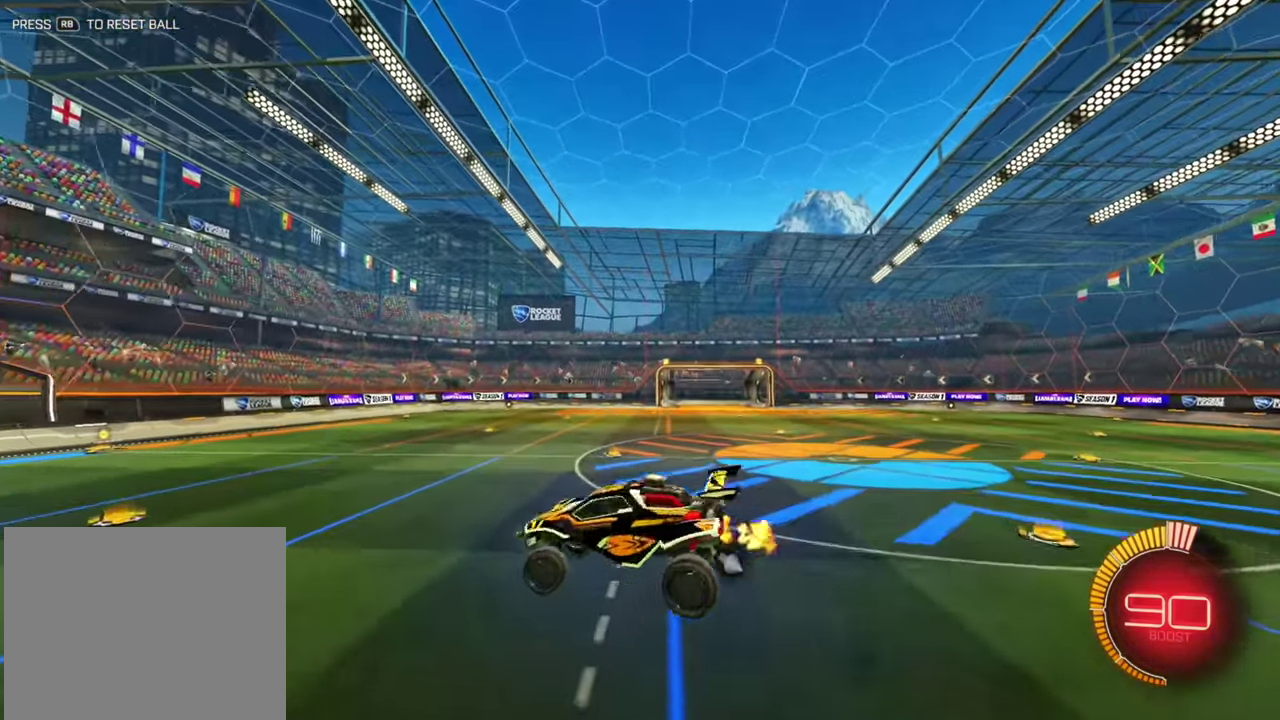
{"dt_ms": 400, "buttons": [], "left_stick": "left", "events": [[150, "R2", "up"]]}
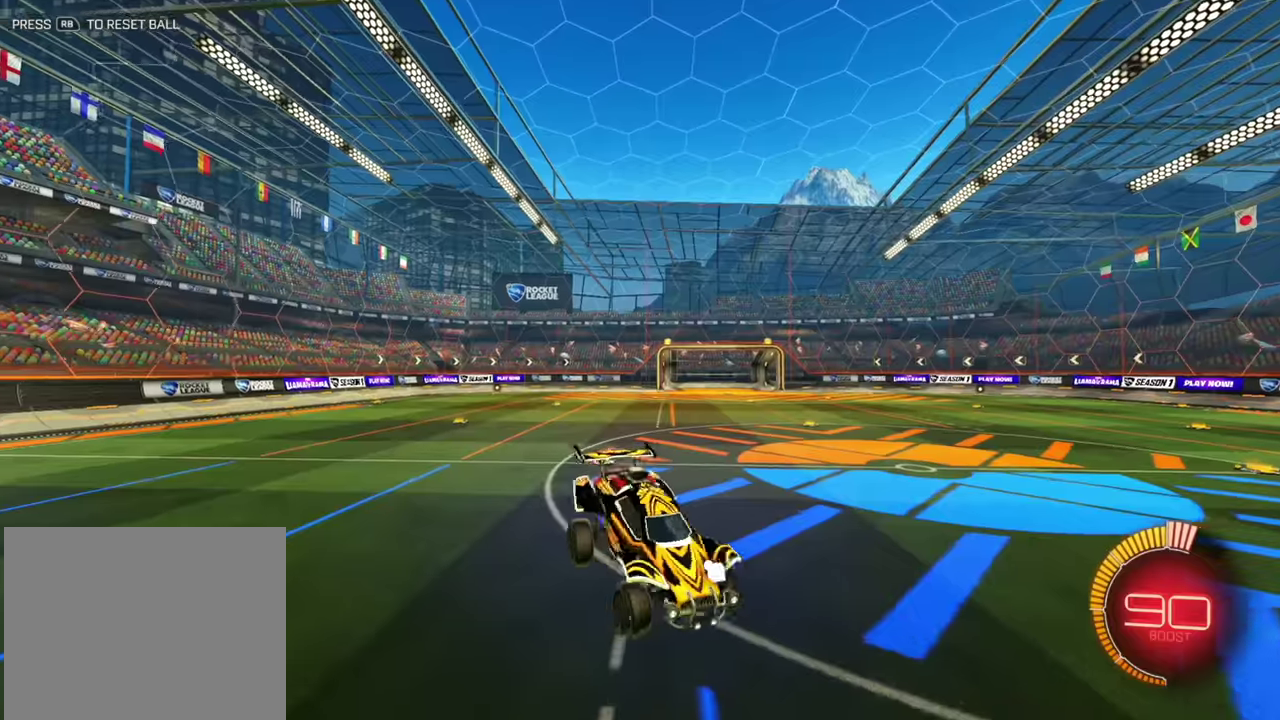
{"dt_ms": 800, "buttons": ["B", "R2"], "left_stick": "center", "events": [[167, "left_stick", "right"], [467, "left_stick", "center"], [550, "R2", "down"], [600, "left_stick", "left"], [750, "left_stick", "center"], [800, "B", "down"]]}
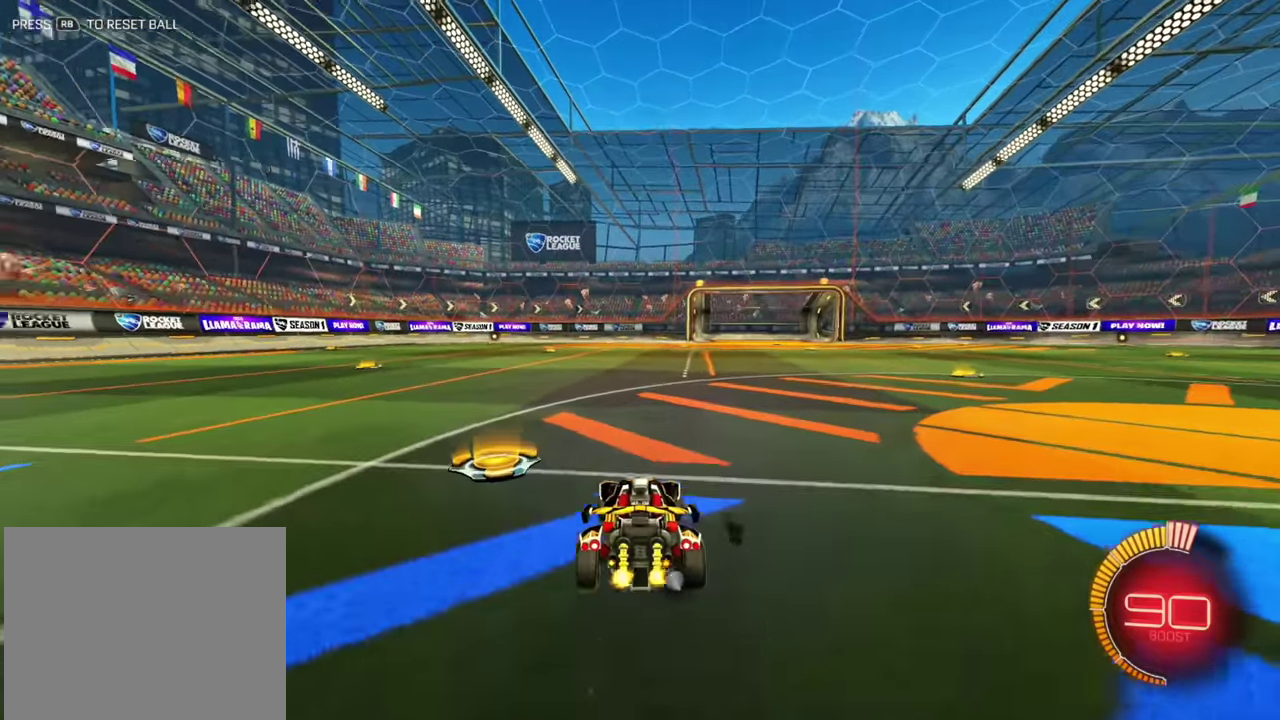
{"dt_ms": 300, "buttons": ["R2"], "left_stick": "center"}
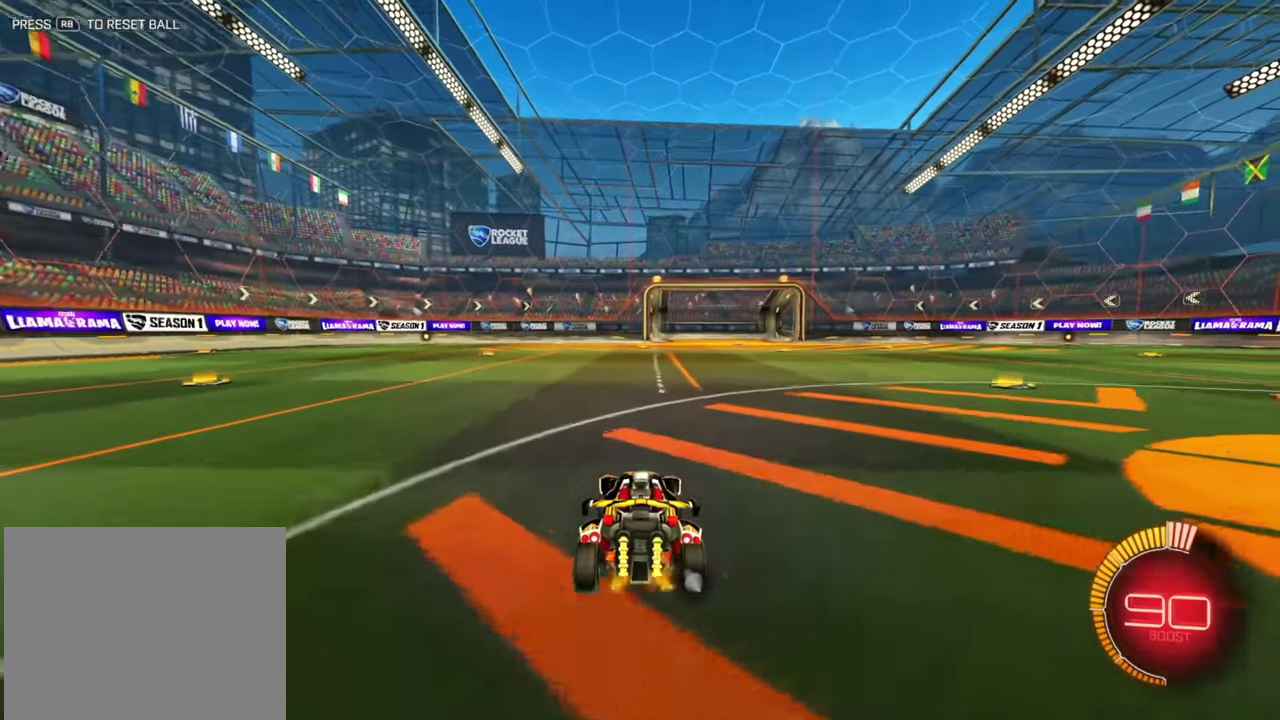
{"dt_ms": 600, "buttons": ["R2"], "left_stick": "right"}
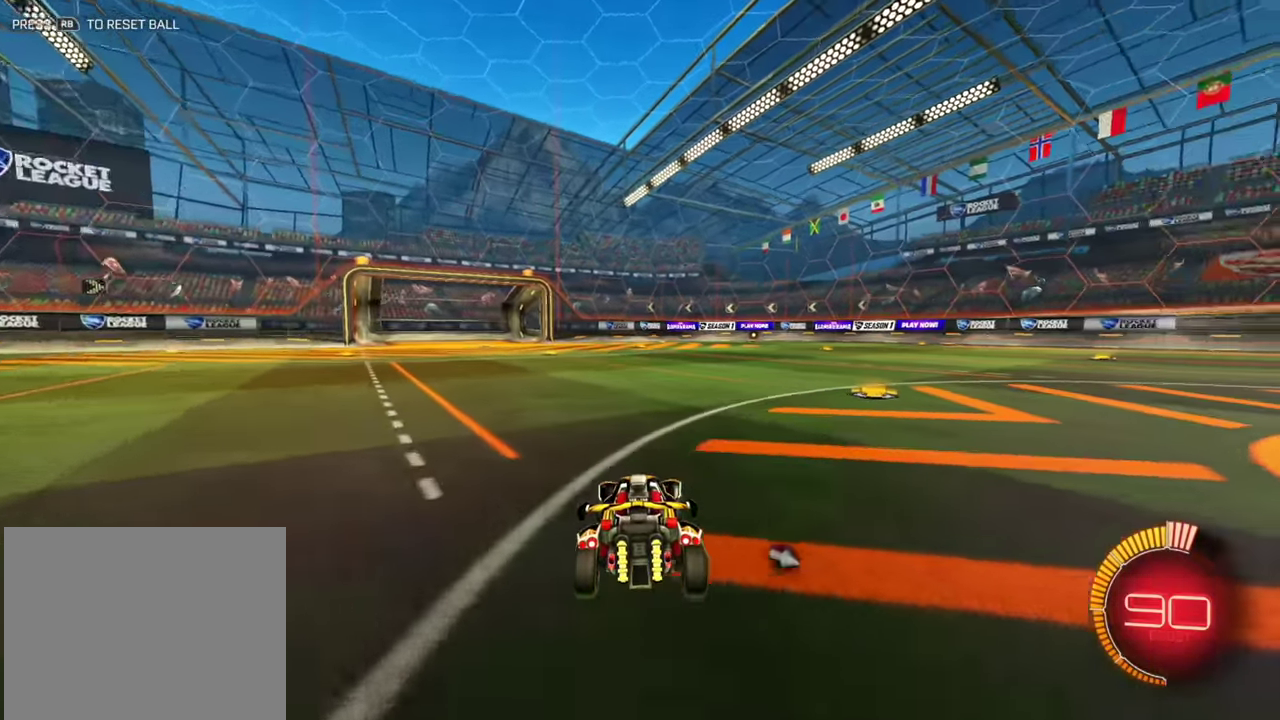
{"dt_ms": 400, "buttons": ["L1", "R2"], "left_stick": "right", "events": [[350, "L1", "down"]]}
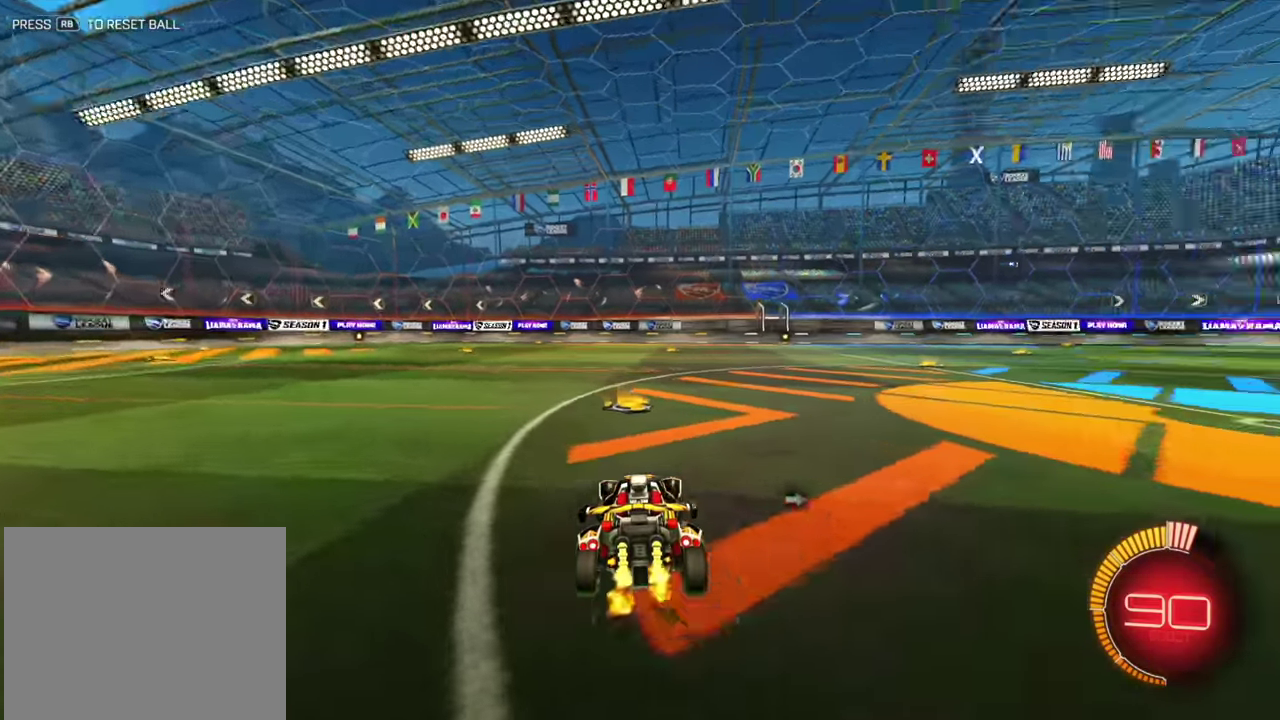
{"dt_ms": 400, "buttons": ["R2"], "left_stick": "right", "events": [[17, "L1", "up"]]}
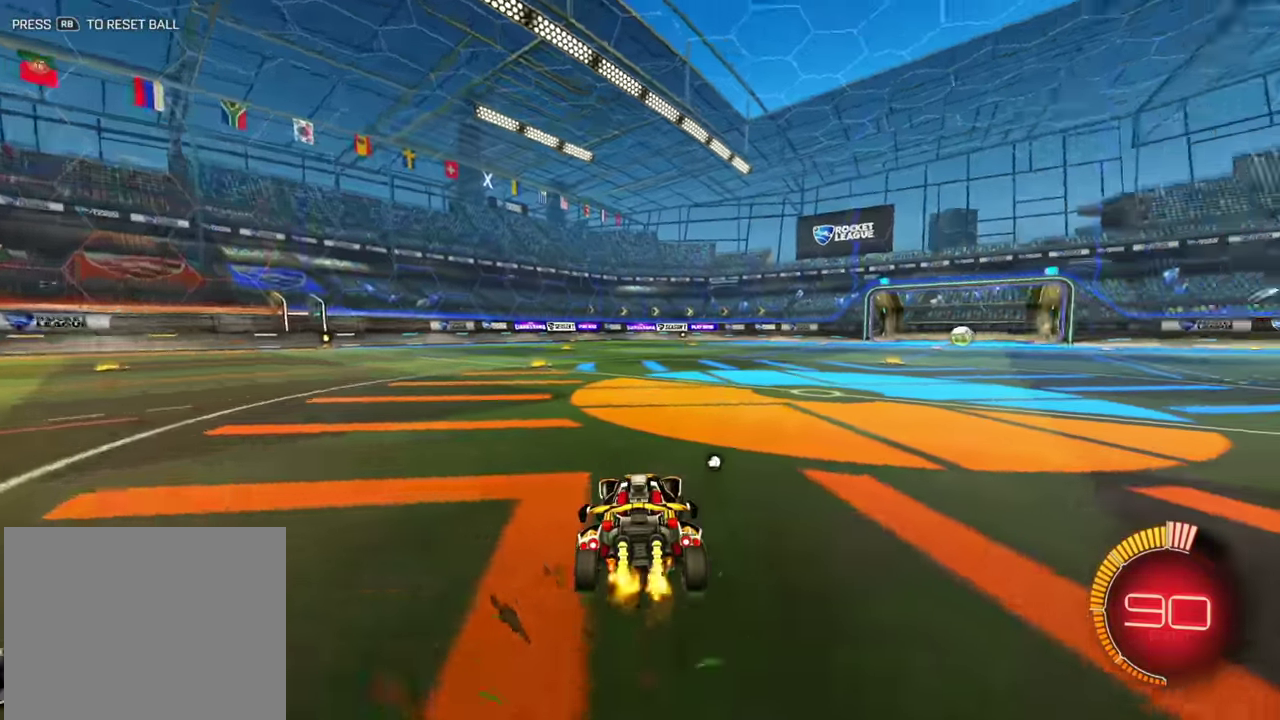
{"dt_ms": 600, "buttons": ["B", "R2"], "left_stick": "left"}
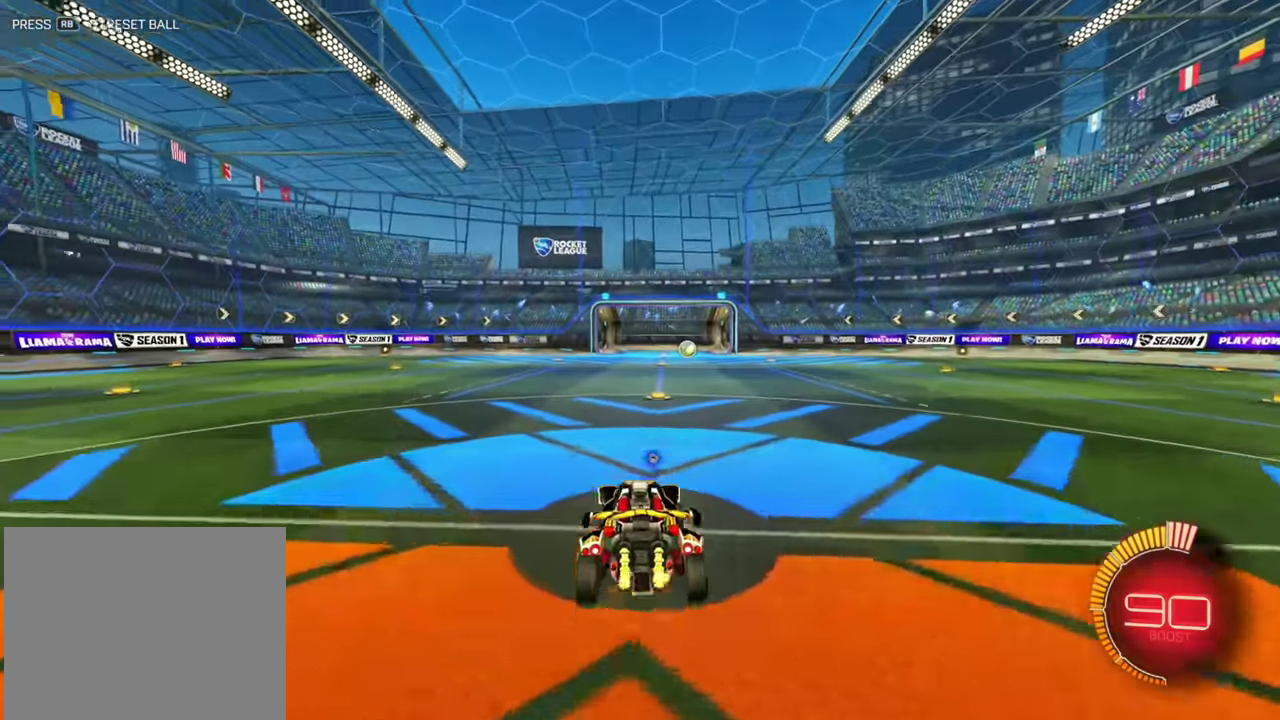
{"dt_ms": 300, "buttons": ["B", "R2"], "left_stick": "left"}
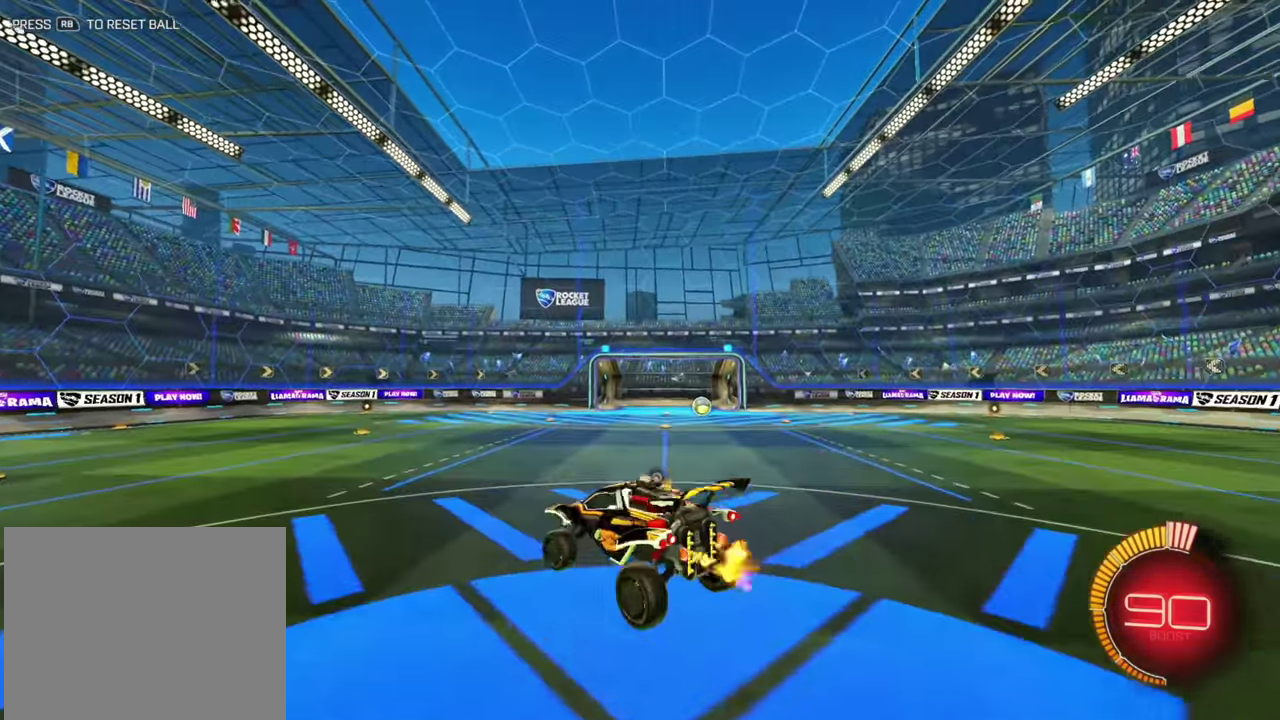
{"dt_ms": 800, "buttons": ["R2"], "left_stick": "center"}
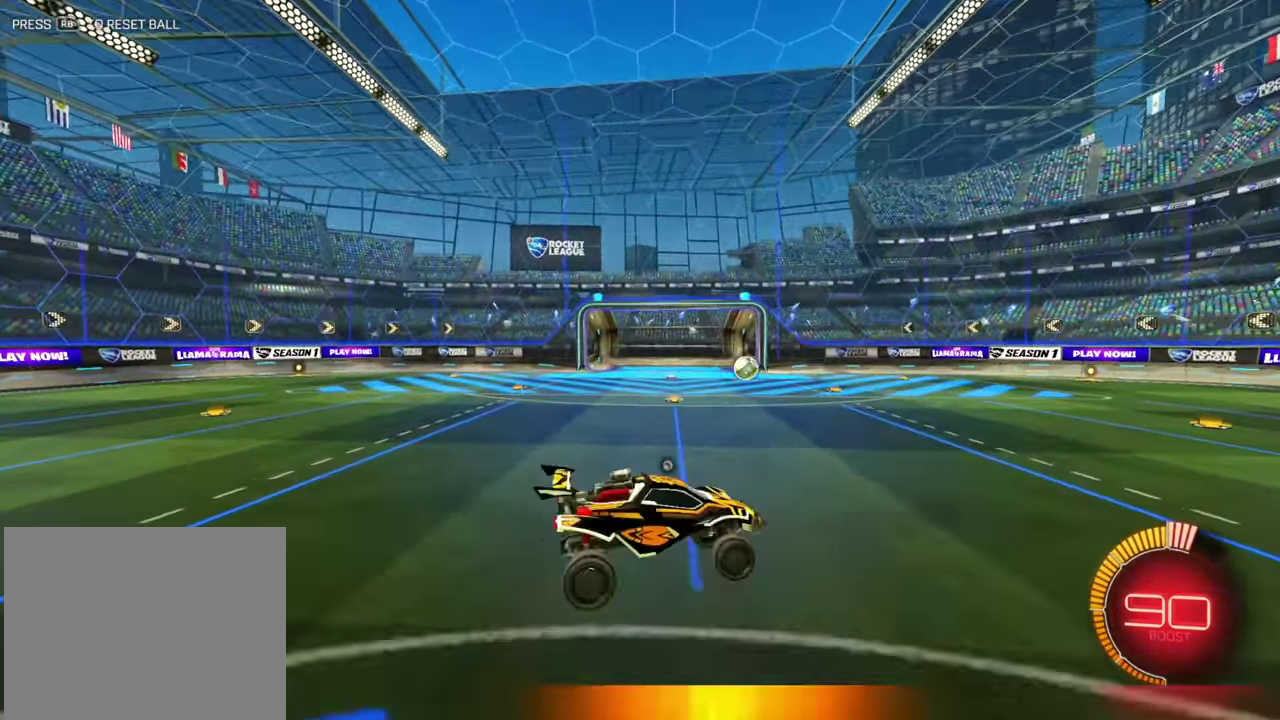
{"dt_ms": 400, "buttons": ["R2"], "left_stick": "left"}
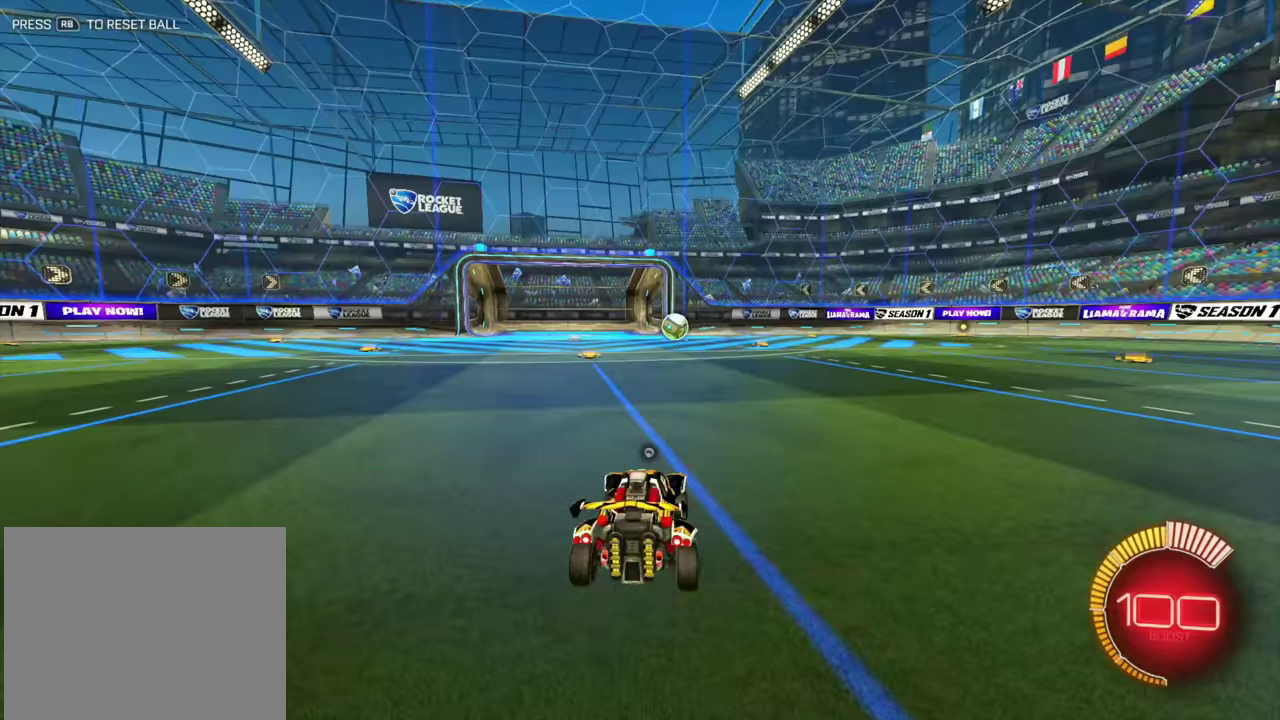
{"dt_ms": 600, "buttons": ["R2"], "left_stick": "right", "events": [[250, "left_stick", "right"], [417, "left_stick", "left"], [517, "left_stick", "right"]]}
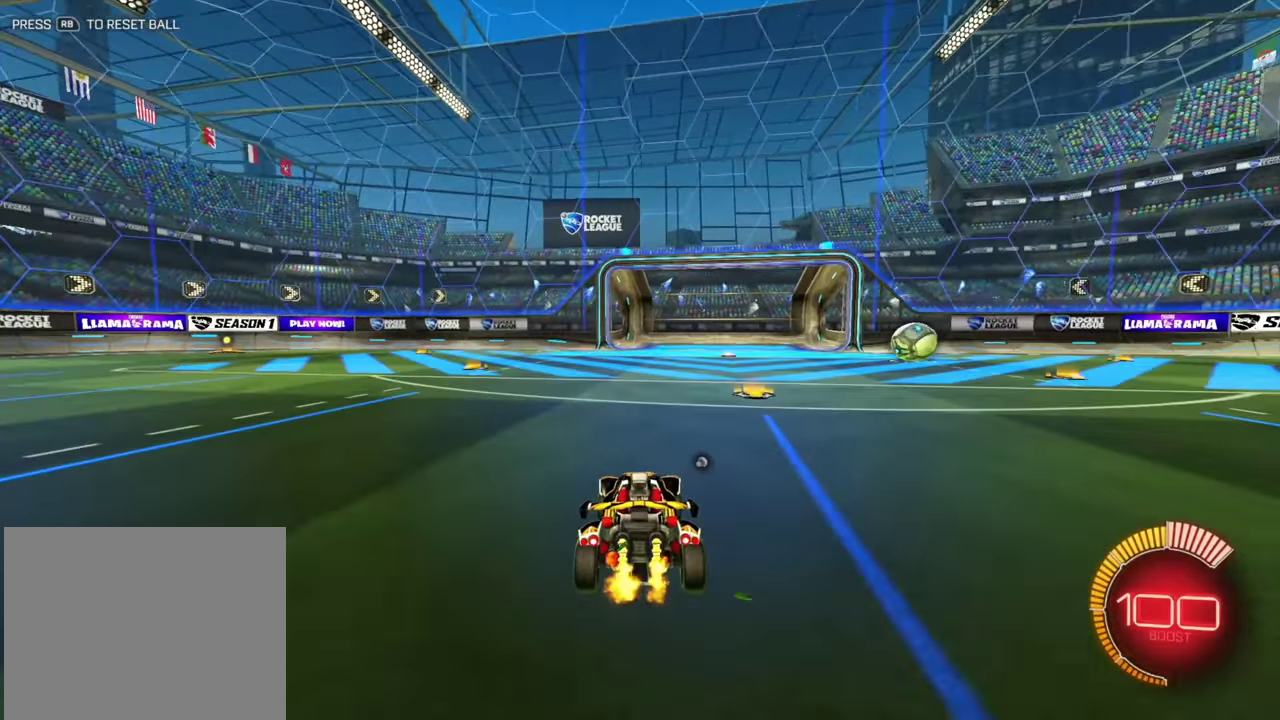
{"dt_ms": 400, "buttons": ["L1", "R2"], "left_stick": "left"}
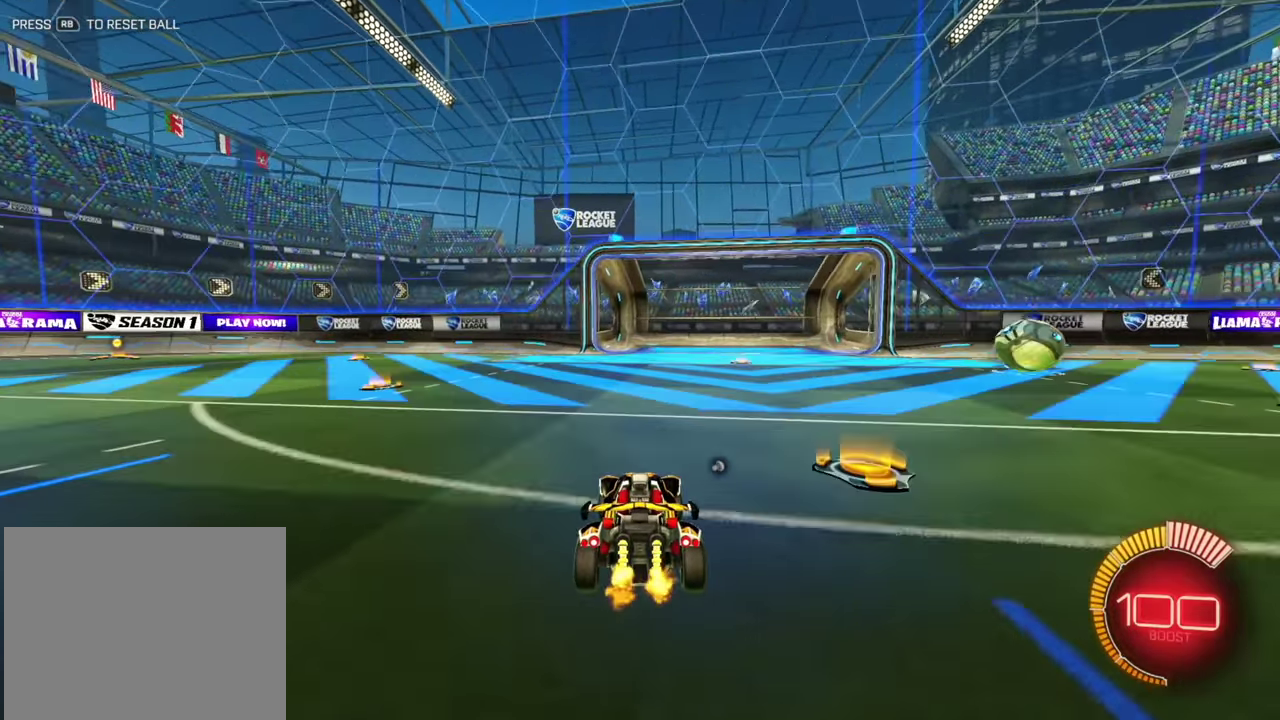
{"dt_ms": 500, "buttons": ["R2"], "left_stick": "left"}
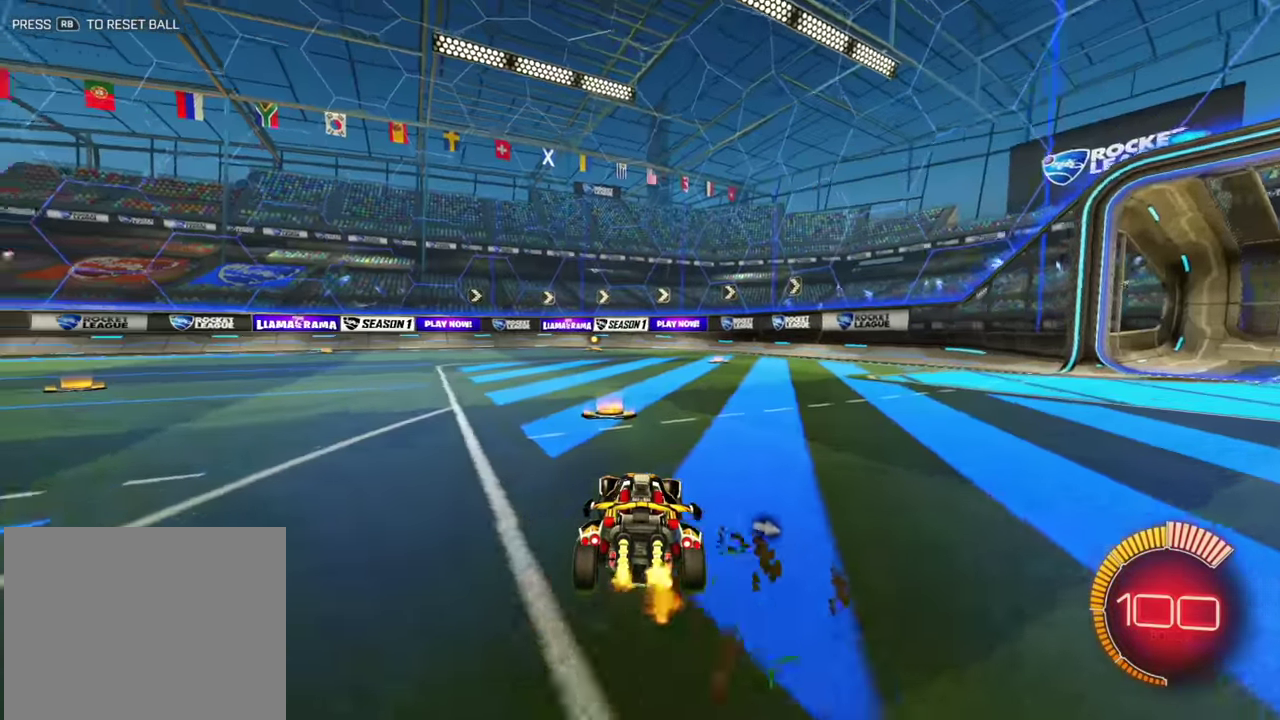
{"dt_ms": 500, "buttons": ["R2"], "left_stick": "left", "events": [[50, "L1", "down"], [117, "L1", "up"]]}